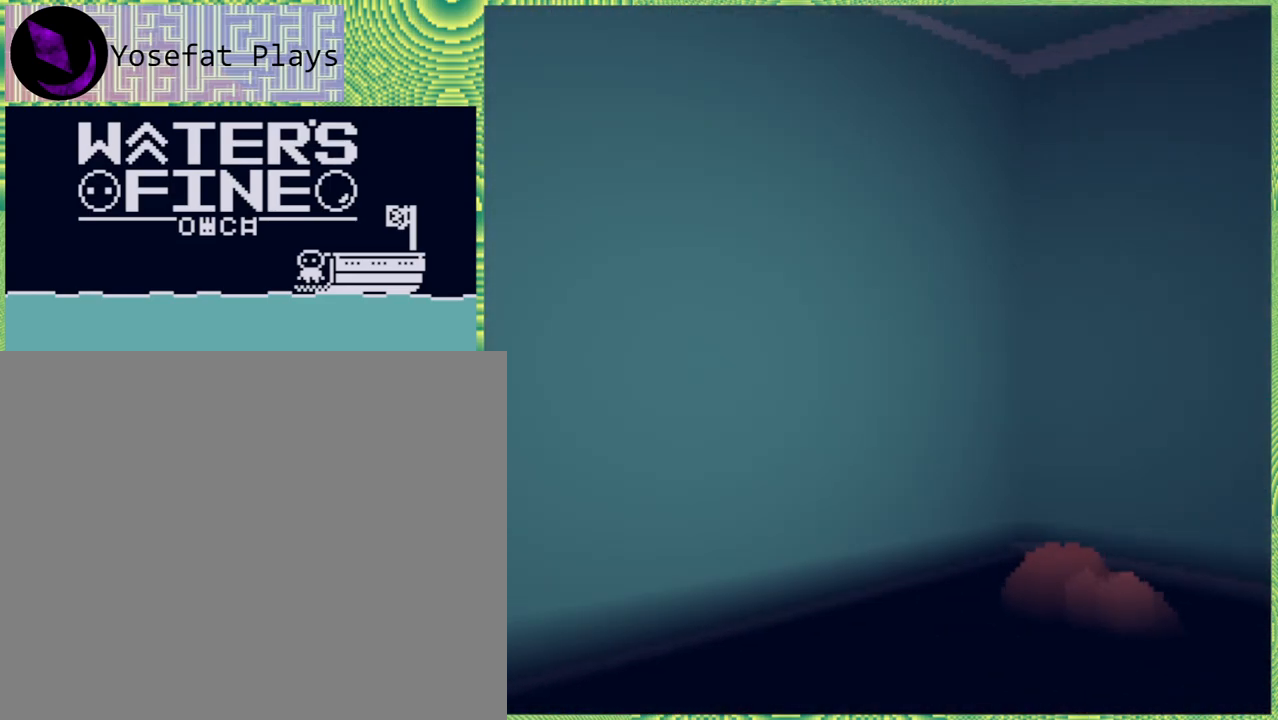
Gameplay with a controller (Nintendo layout); each line is a JSON object with the inputs held at the frame after it. "events" lists button and stick changes between this image and that frame as [ms after this image, input, new state], when the widget could be followed in between. Not read: L3 R3.
{"buttons": ["B"], "left_stick": "center", "right_stick": "center", "events": [[233, "B", "down"], [350, "B", "up"], [400, "B", "down"]]}
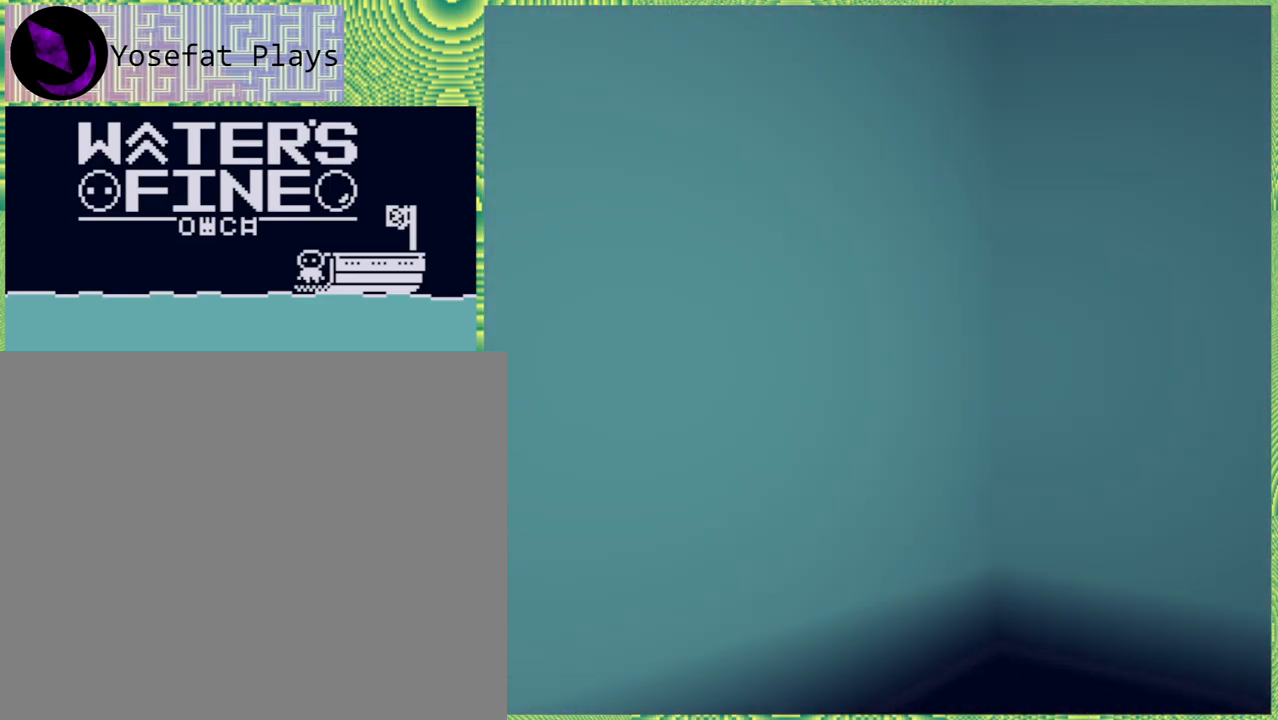
{"buttons": ["B"], "left_stick": "center", "right_stick": "center", "events": [[17, "B", "up"], [83, "B", "down"], [217, "B", "up"], [483, "B", "down"]]}
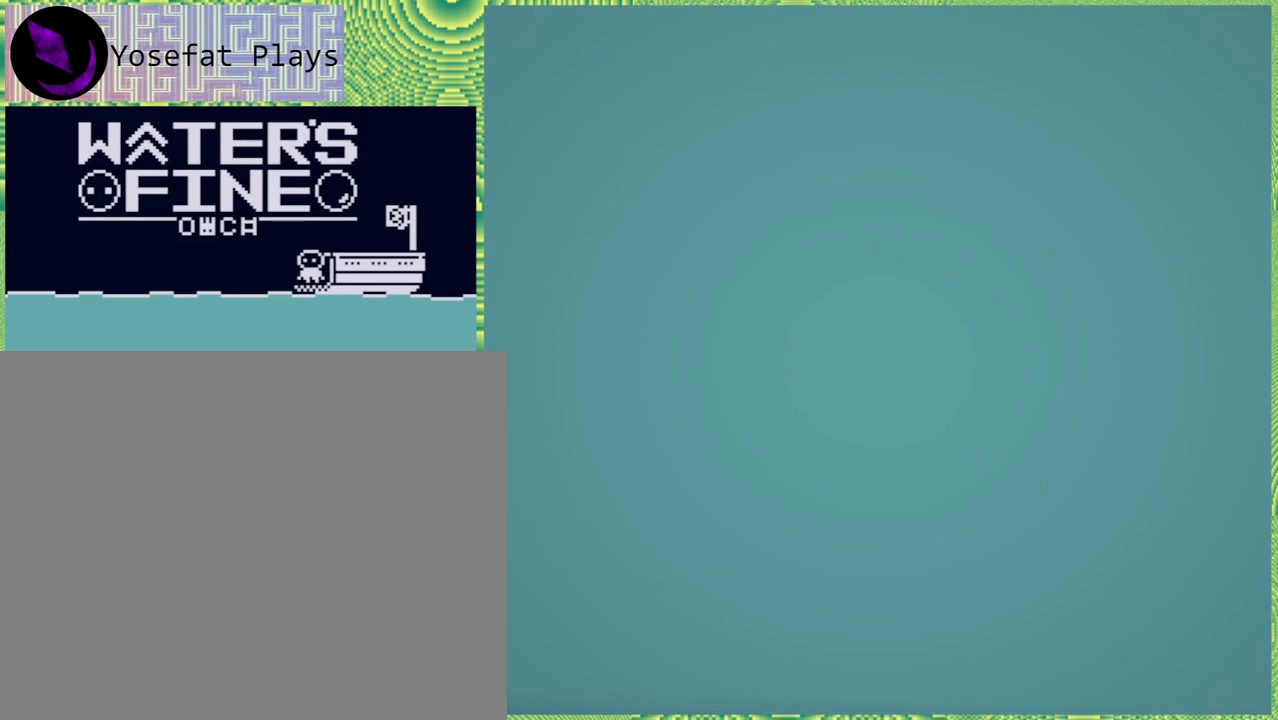
{"buttons": [], "left_stick": "center", "right_stick": "center", "events": [[133, "B", "up"], [317, "B", "down"], [417, "B", "up"]]}
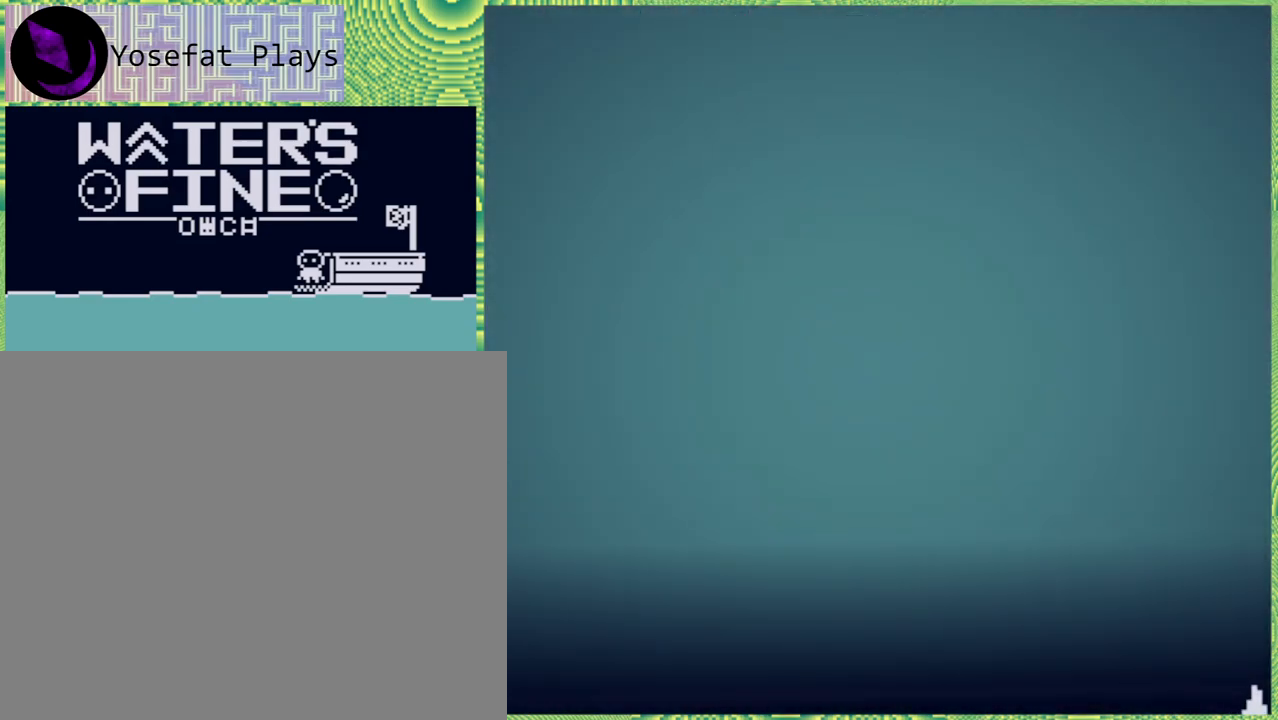
{"buttons": [], "left_stick": "center", "right_stick": "center", "events": []}
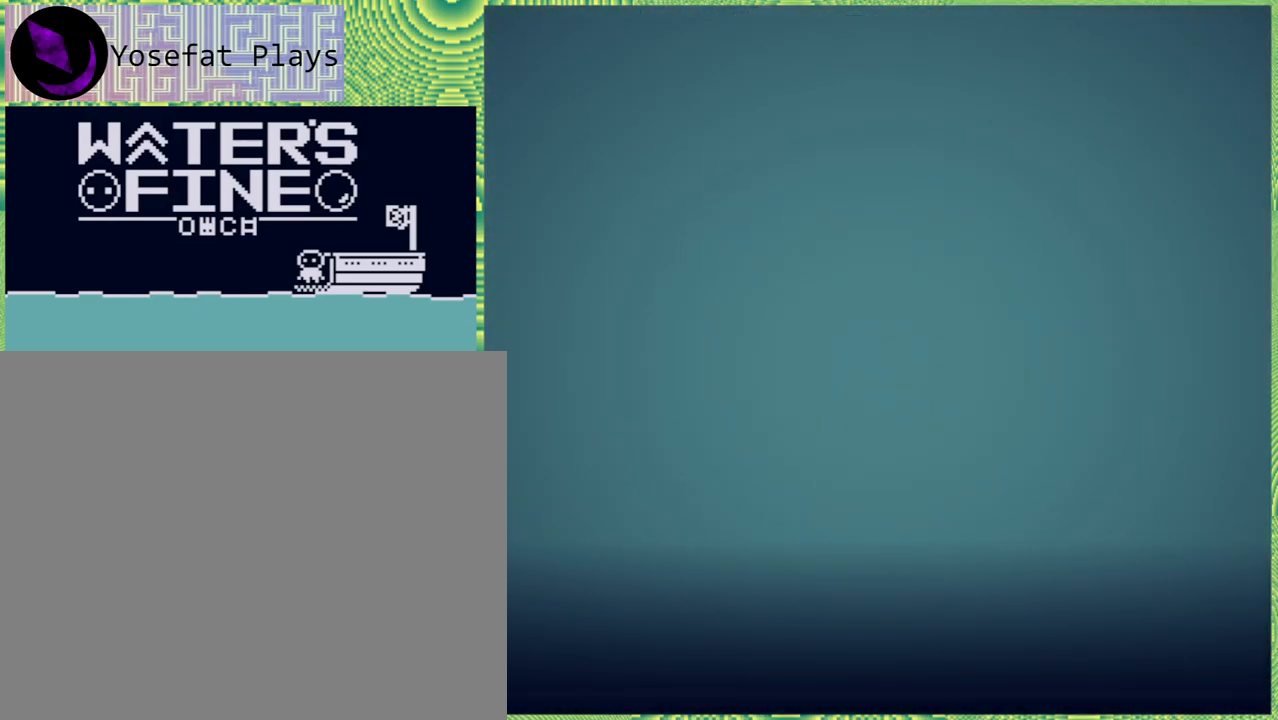
{"buttons": [], "left_stick": "center", "right_stick": "center", "events": [[83, "Y", "down"], [233, "Y", "up"]]}
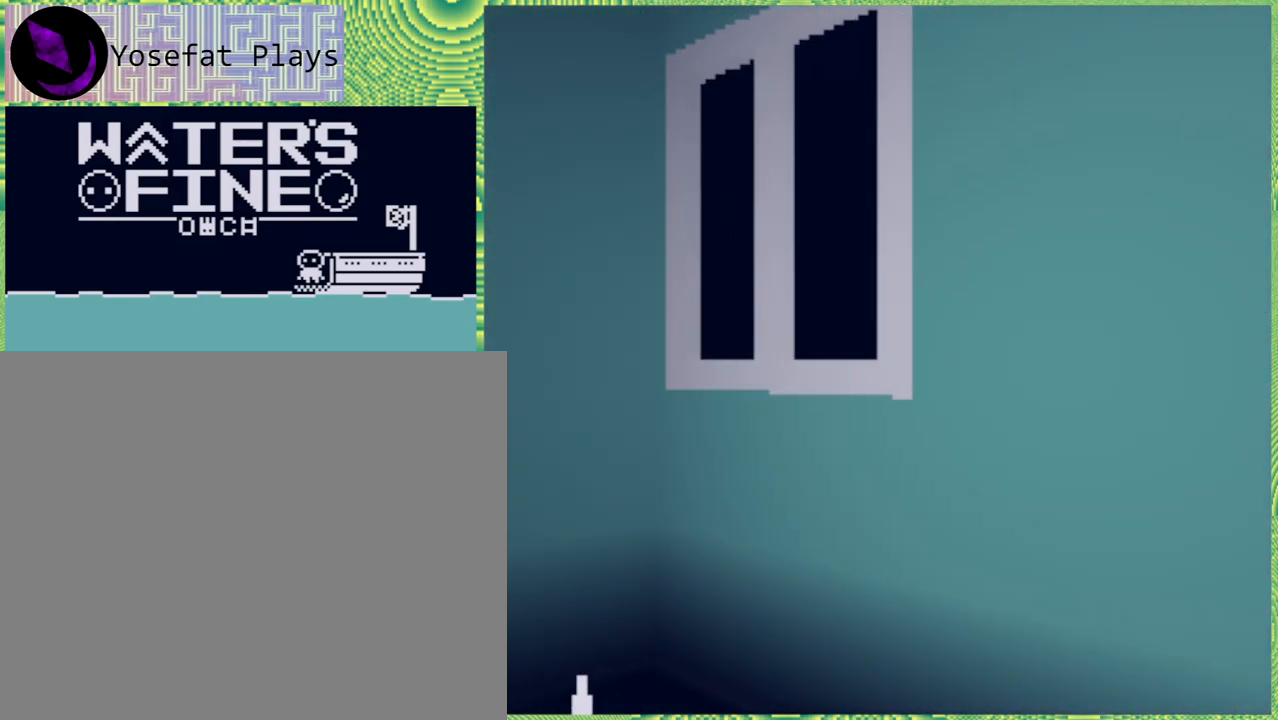
{"buttons": [], "left_stick": "up", "right_stick": "center", "events": [[200, "left_stick", "up-left"], [333, "left_stick", "up"]]}
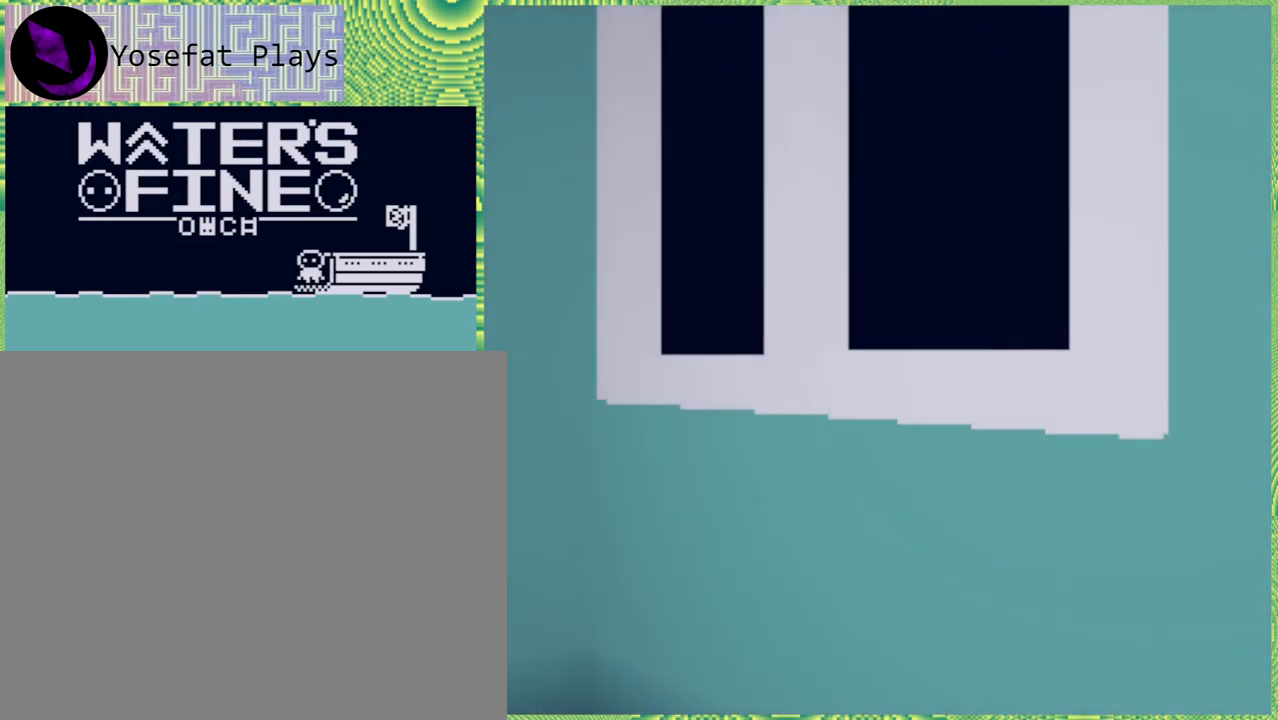
{"buttons": ["B"], "left_stick": "center", "right_stick": "center", "events": [[267, "left_stick", "center"], [283, "B", "down"], [400, "B", "up"], [450, "B", "down"]]}
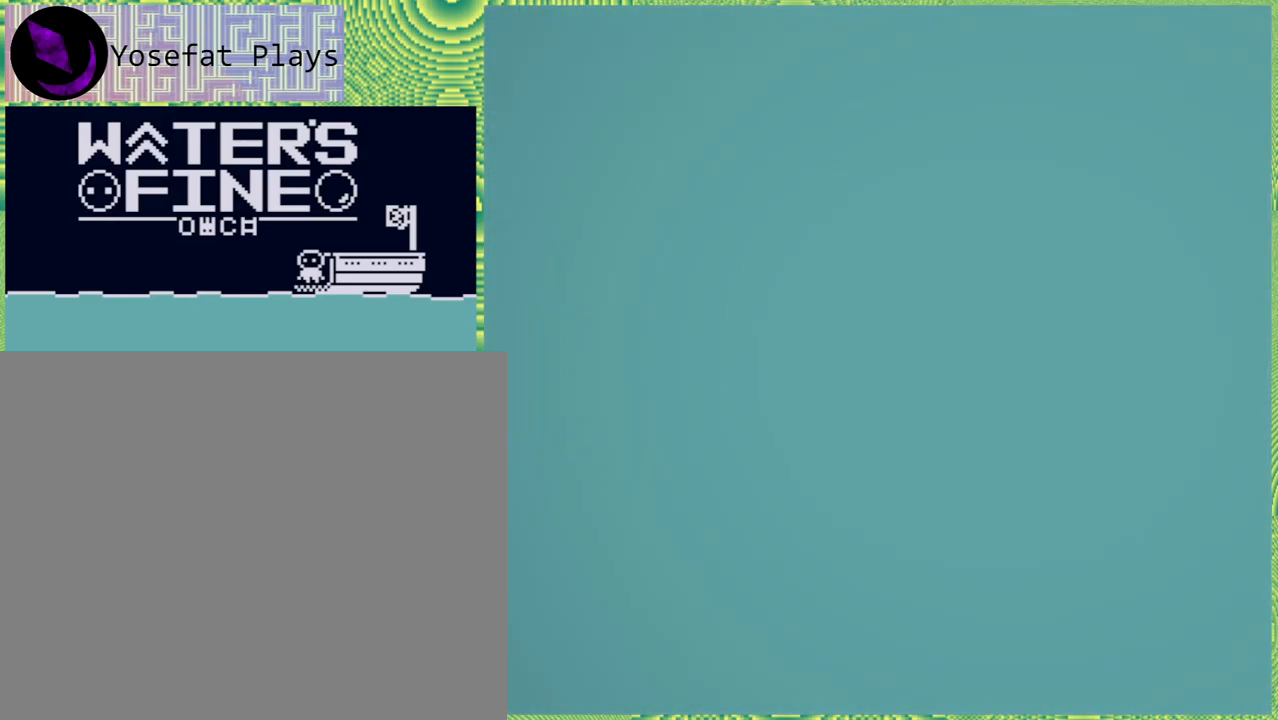
{"buttons": ["B"], "left_stick": "center", "right_stick": "center", "events": [[67, "B", "up"], [200, "B", "down"], [350, "B", "up"], [400, "B", "down"]]}
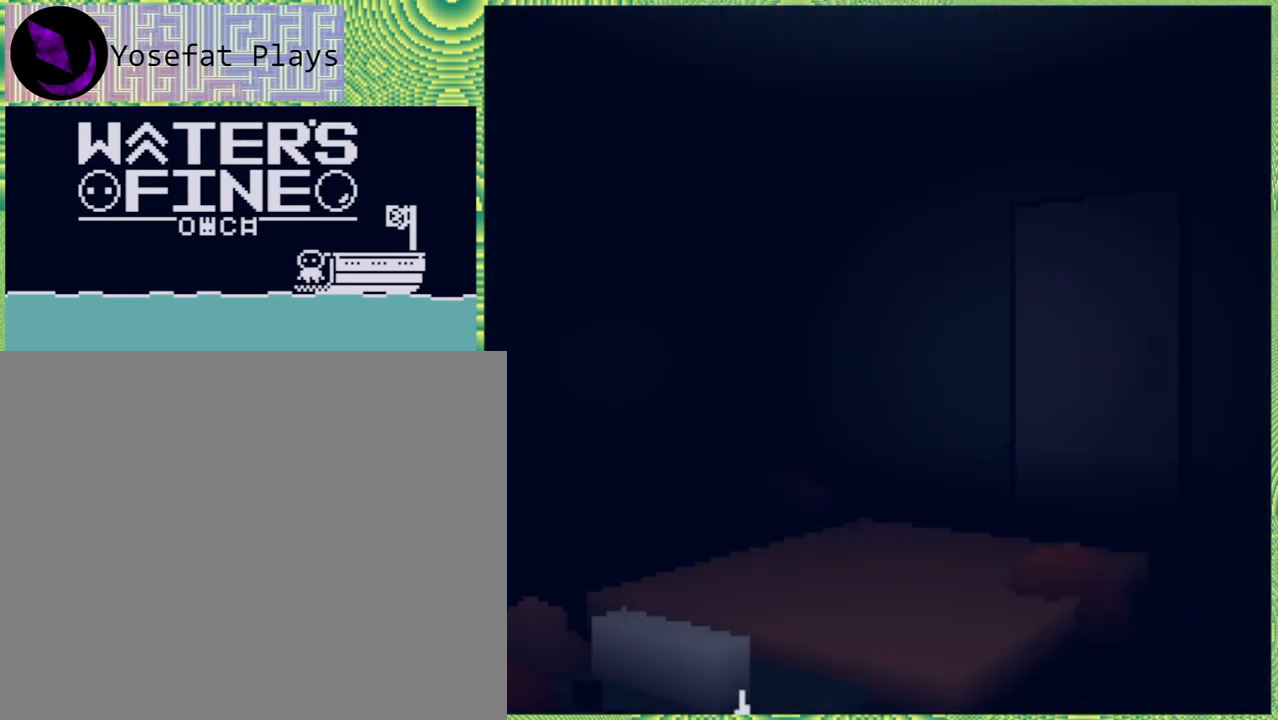
{"buttons": [], "left_stick": "center", "right_stick": "center", "events": [[17, "B", "up"]]}
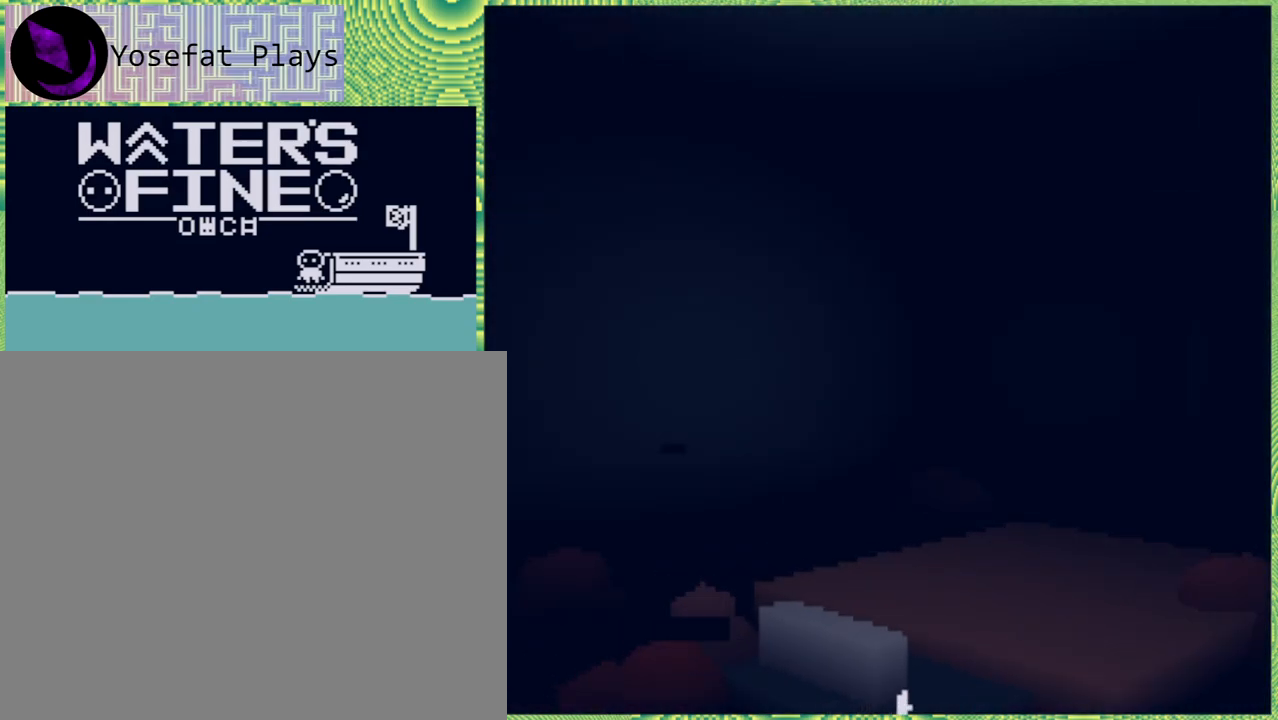
{"buttons": [], "left_stick": "left", "right_stick": "center", "events": [[317, "left_stick", "left"]]}
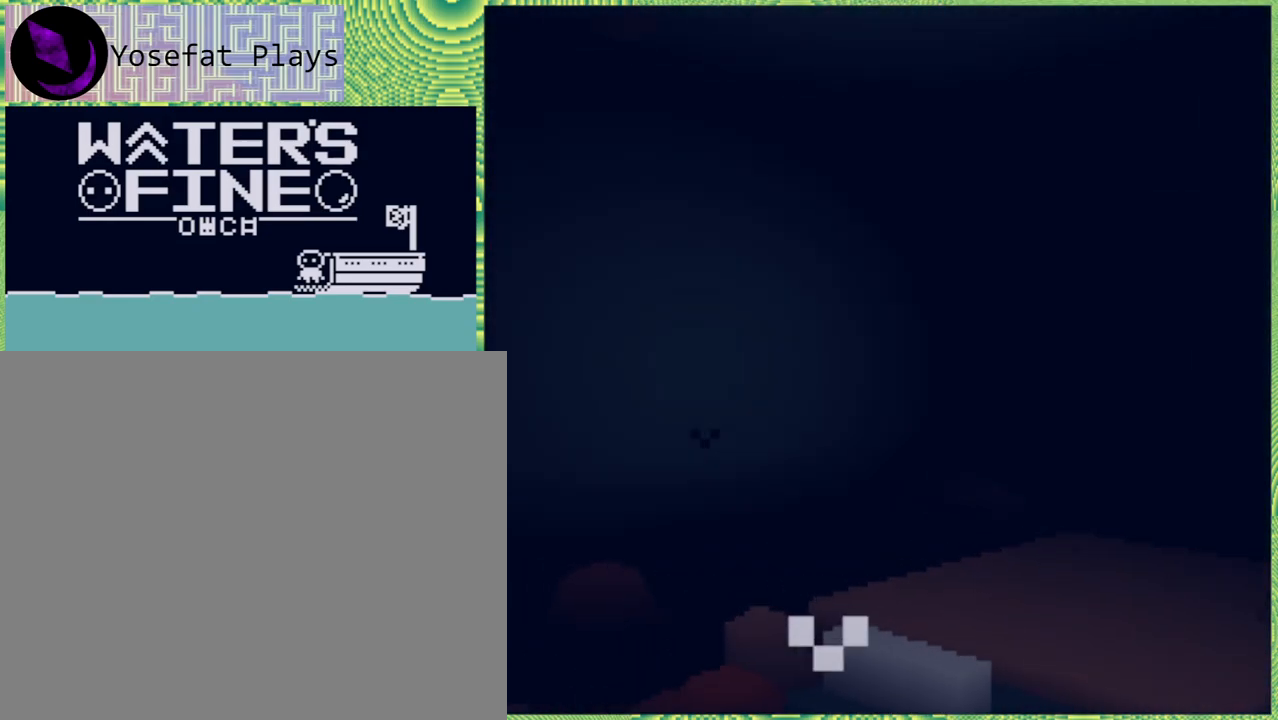
{"buttons": [], "left_stick": "left", "right_stick": "center", "events": [[217, "Y", "down"], [383, "Y", "up"]]}
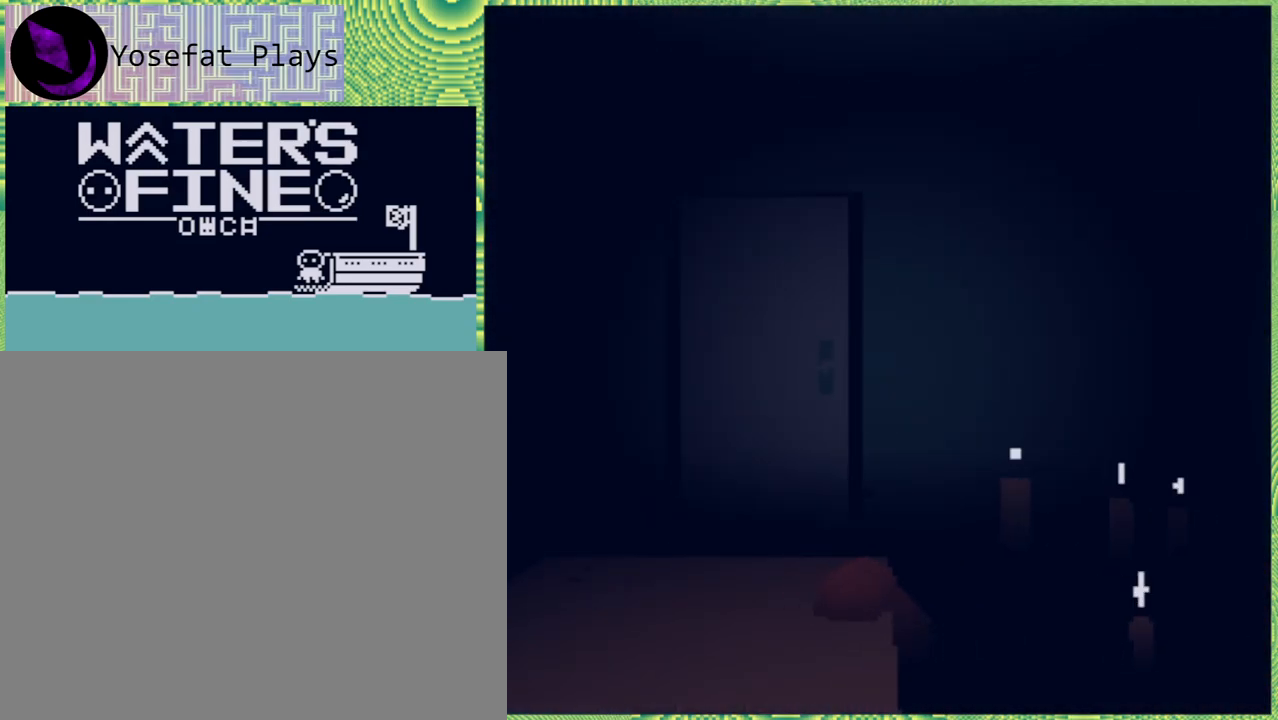
{"buttons": [], "left_stick": "up-left", "right_stick": "center", "events": [[500, "left_stick", "up-left"]]}
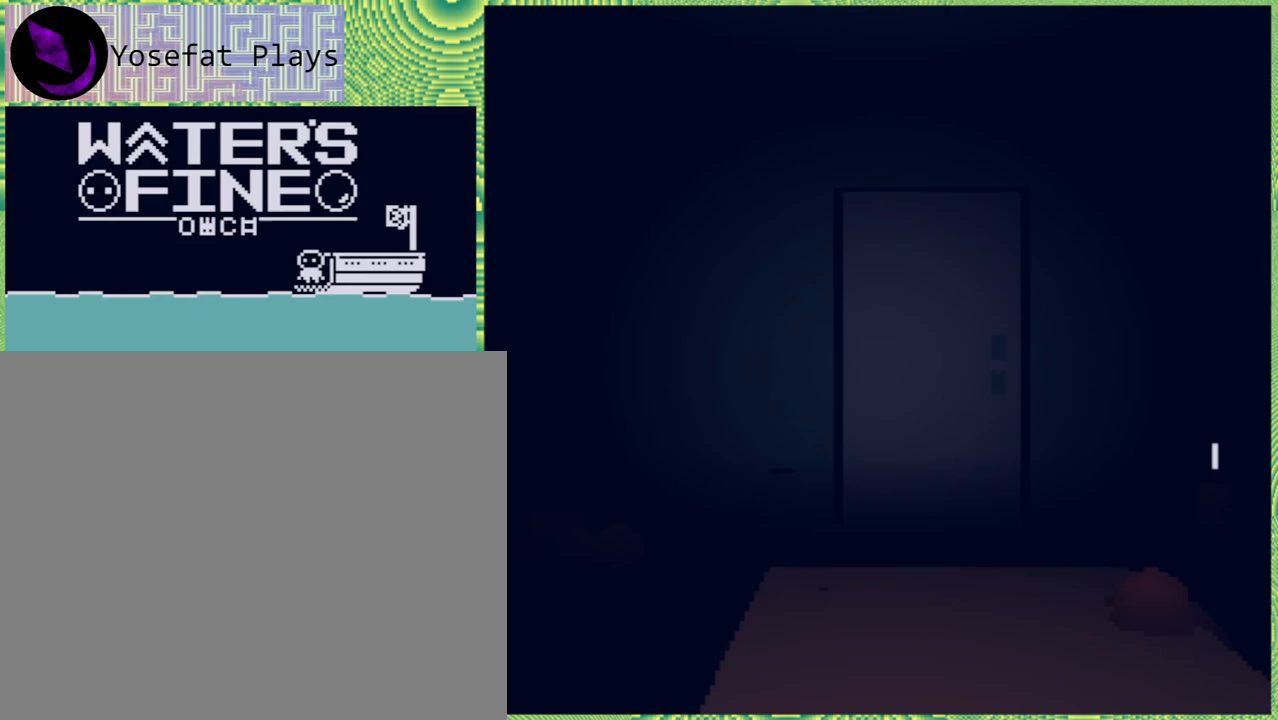
{"buttons": [], "left_stick": "center", "right_stick": "center", "events": [[267, "Y", "down"], [400, "Y", "up"], [433, "left_stick", "center"]]}
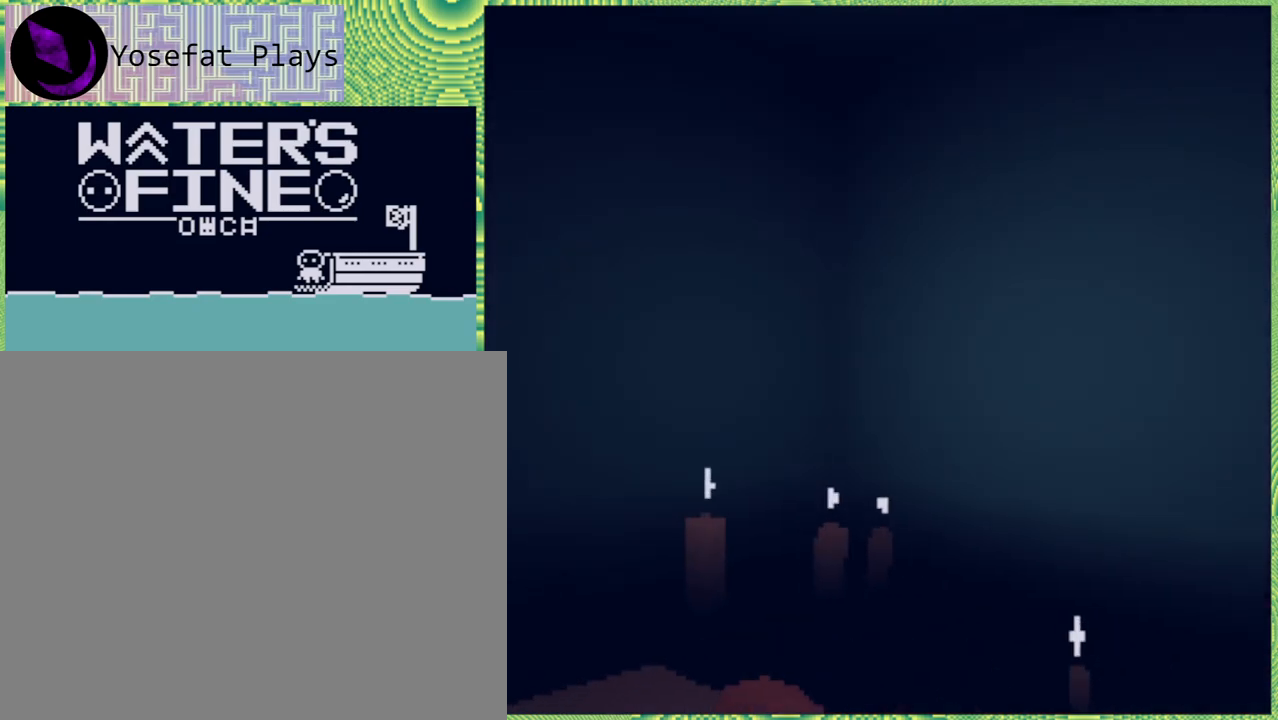
{"buttons": [], "left_stick": "down-left", "right_stick": "center", "events": [[300, "left_stick", "down"], [400, "left_stick", "down-left"]]}
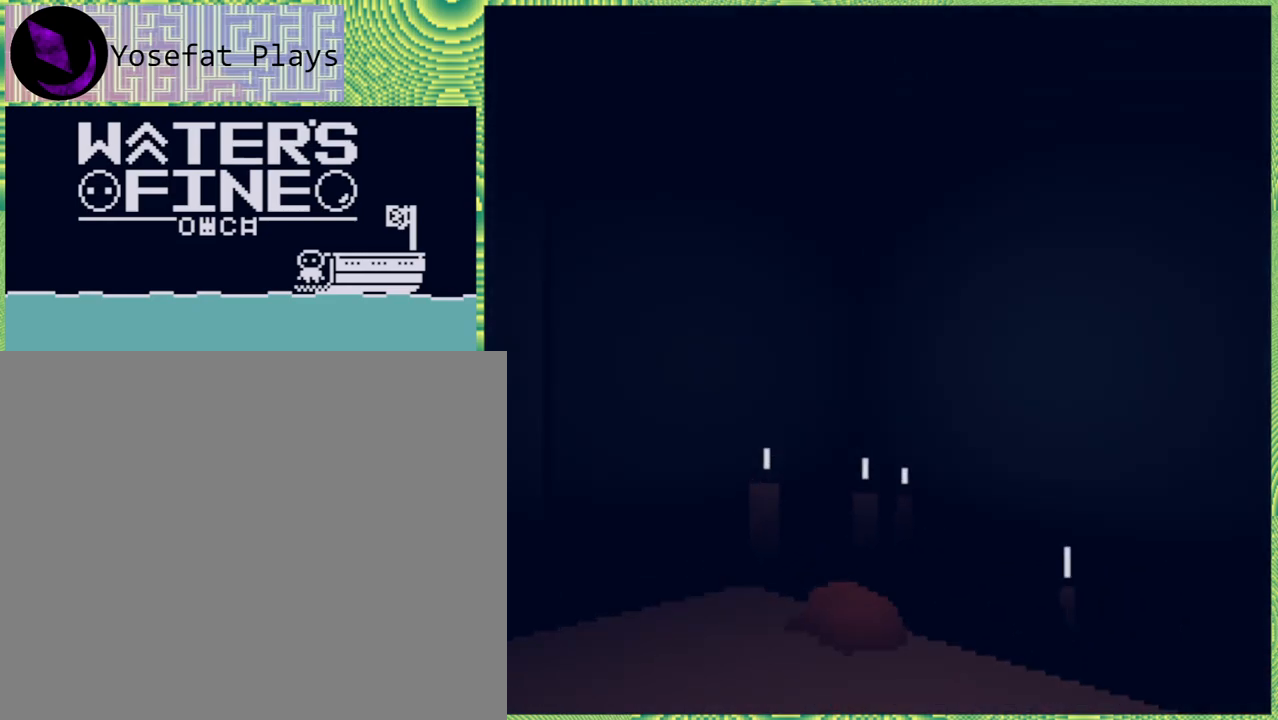
{"buttons": [], "left_stick": "down", "right_stick": "center", "events": [[150, "left_stick", "down"]]}
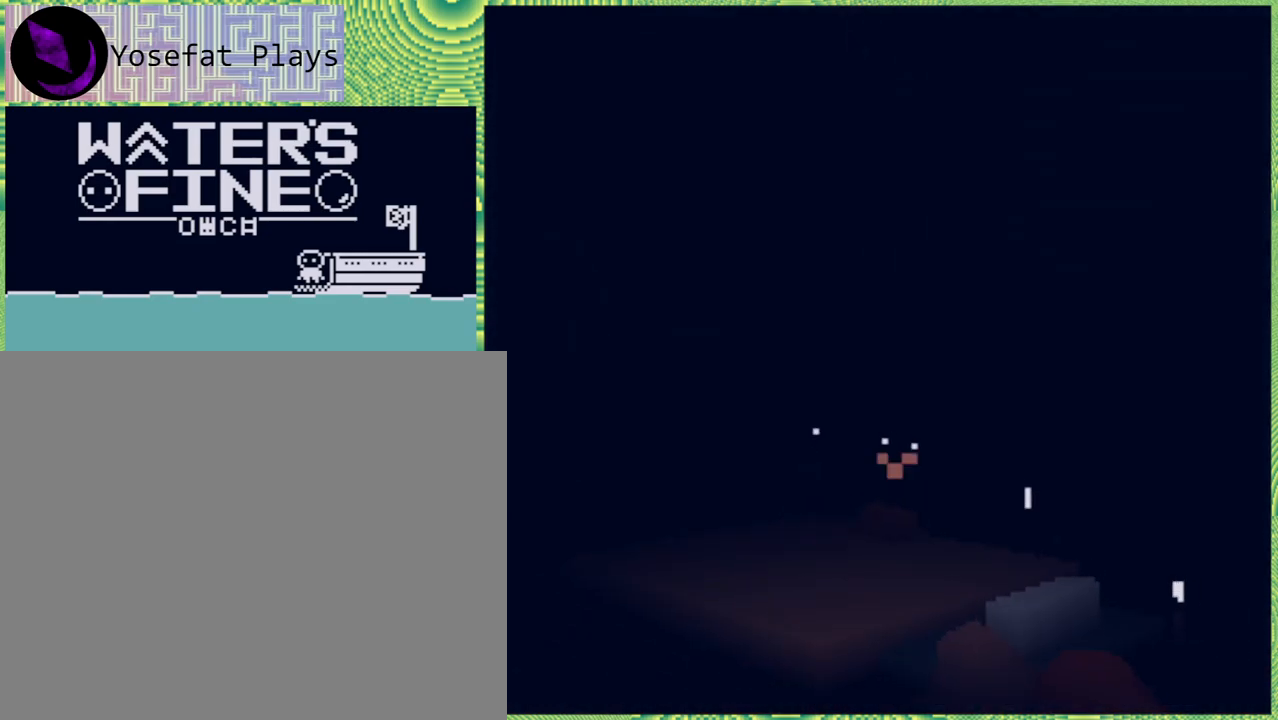
{"buttons": [], "left_stick": "up", "right_stick": "center", "events": [[200, "left_stick", "center"], [417, "left_stick", "up"]]}
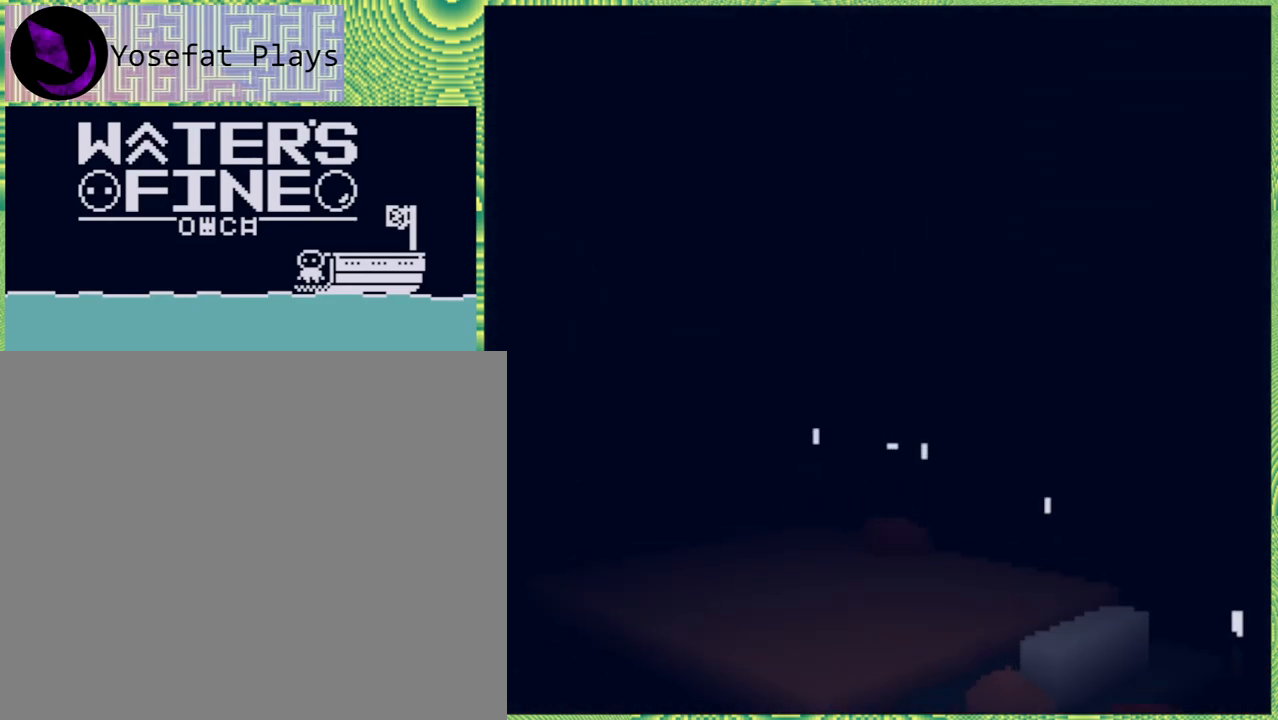
{"buttons": [], "left_stick": "up-left", "right_stick": "center", "events": [[183, "left_stick", "up-left"]]}
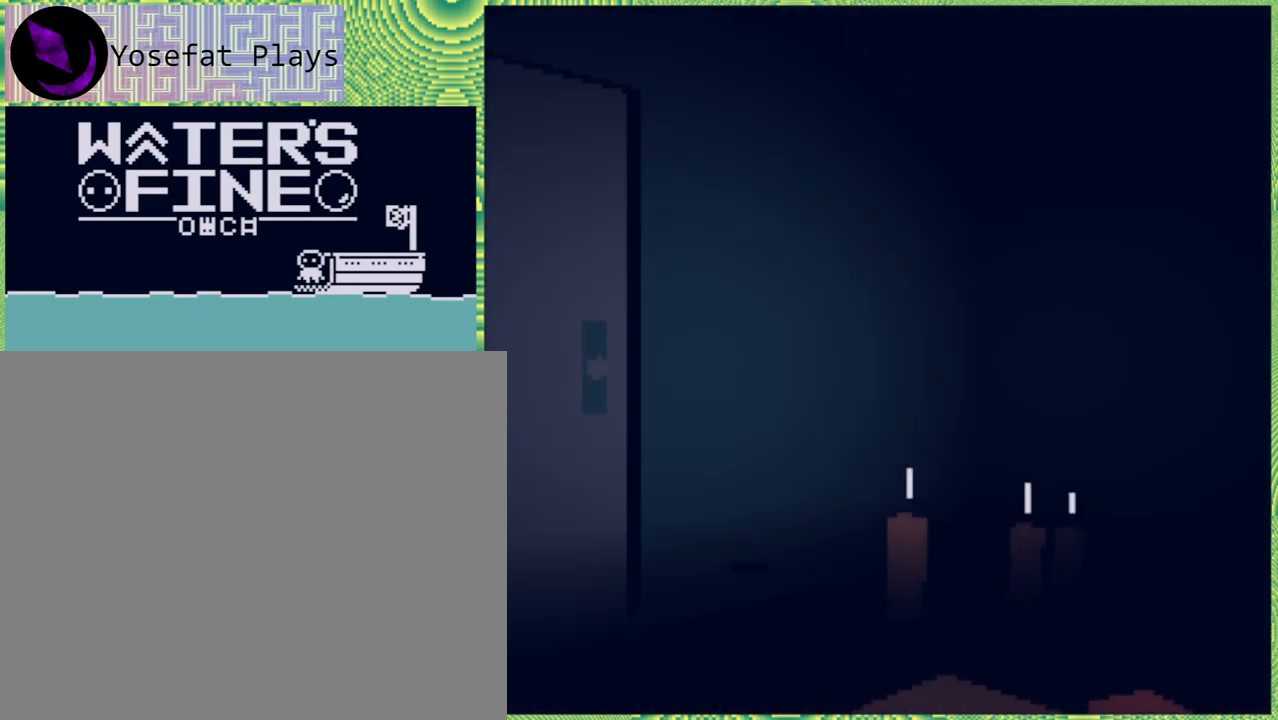
{"buttons": [], "left_stick": "center", "right_stick": "center", "events": [[100, "left_stick", "center"]]}
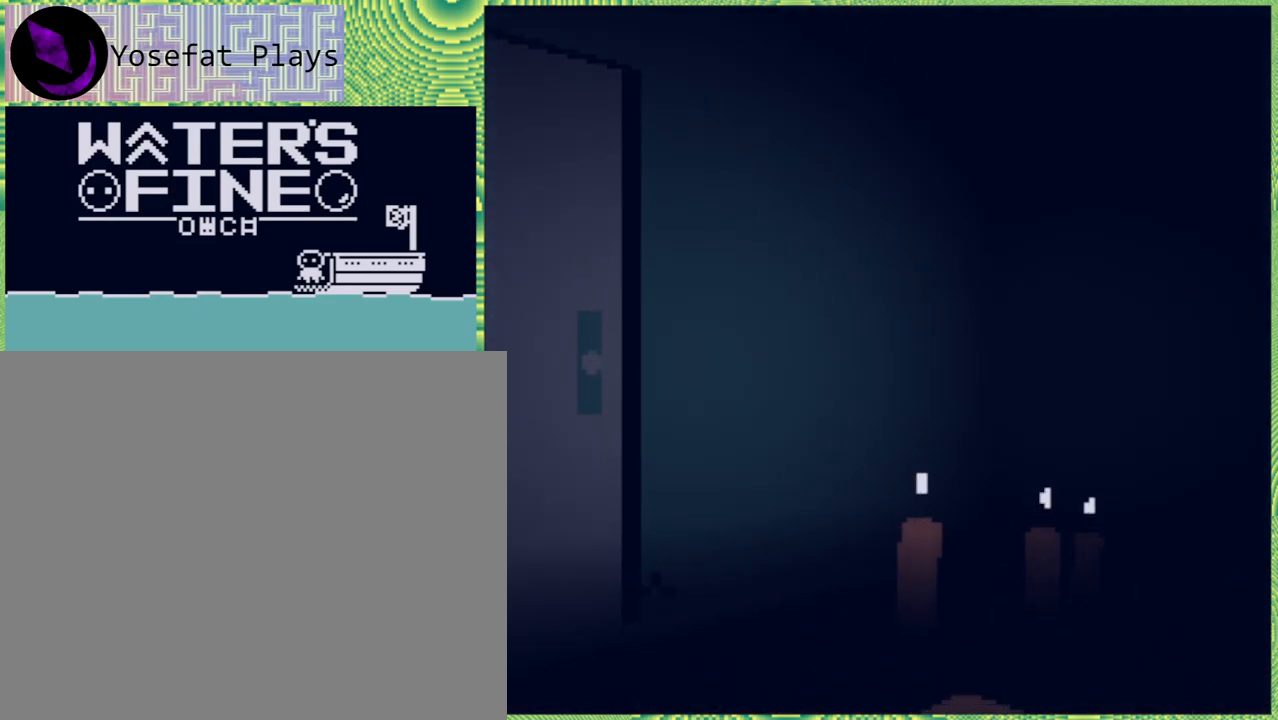
{"buttons": [], "left_stick": "up", "right_stick": "center", "events": [[400, "left_stick", "up"]]}
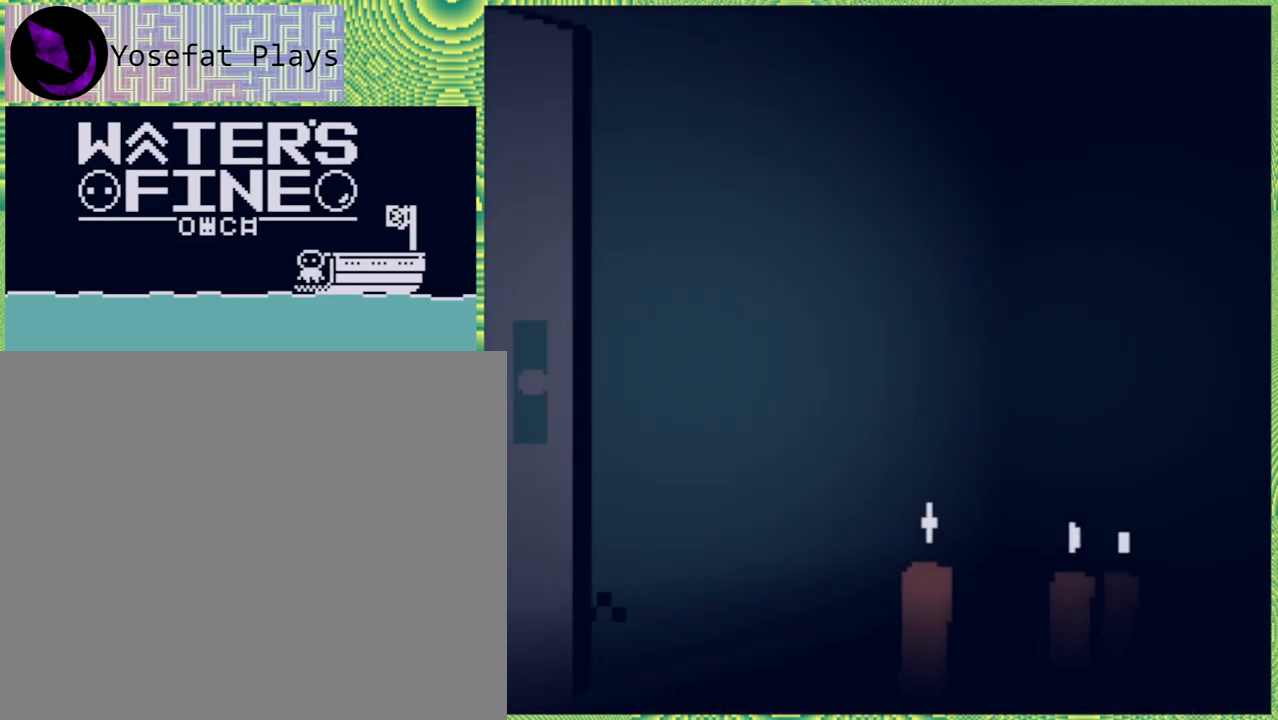
{"buttons": [], "left_stick": "center", "right_stick": "center", "events": [[150, "left_stick", "center"]]}
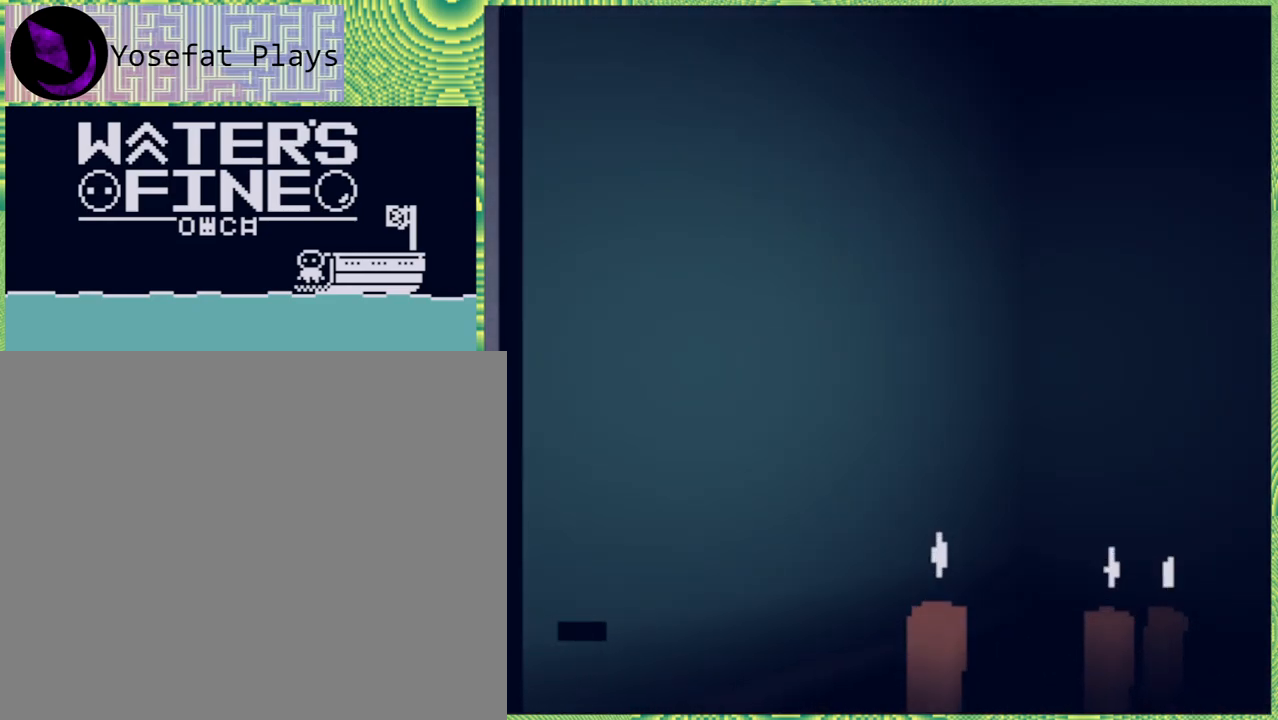
{"buttons": [], "left_stick": "center", "right_stick": "center", "events": []}
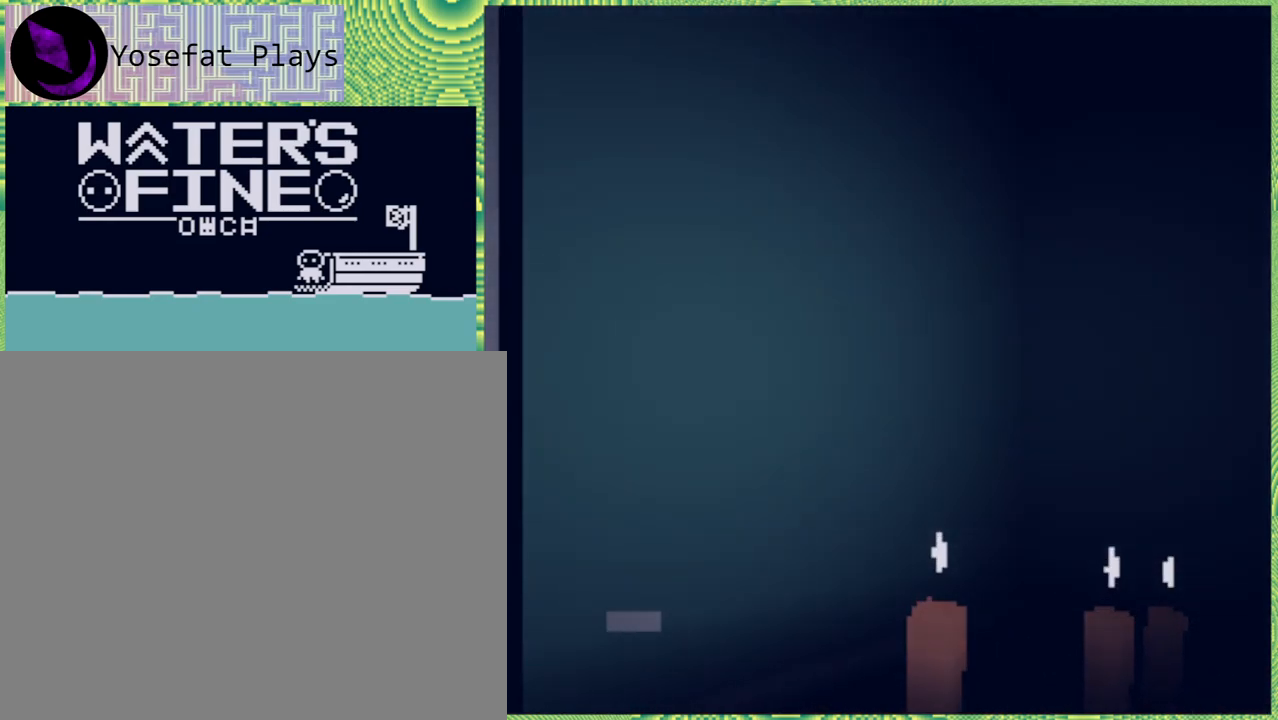
{"buttons": [], "left_stick": "center", "right_stick": "center", "events": []}
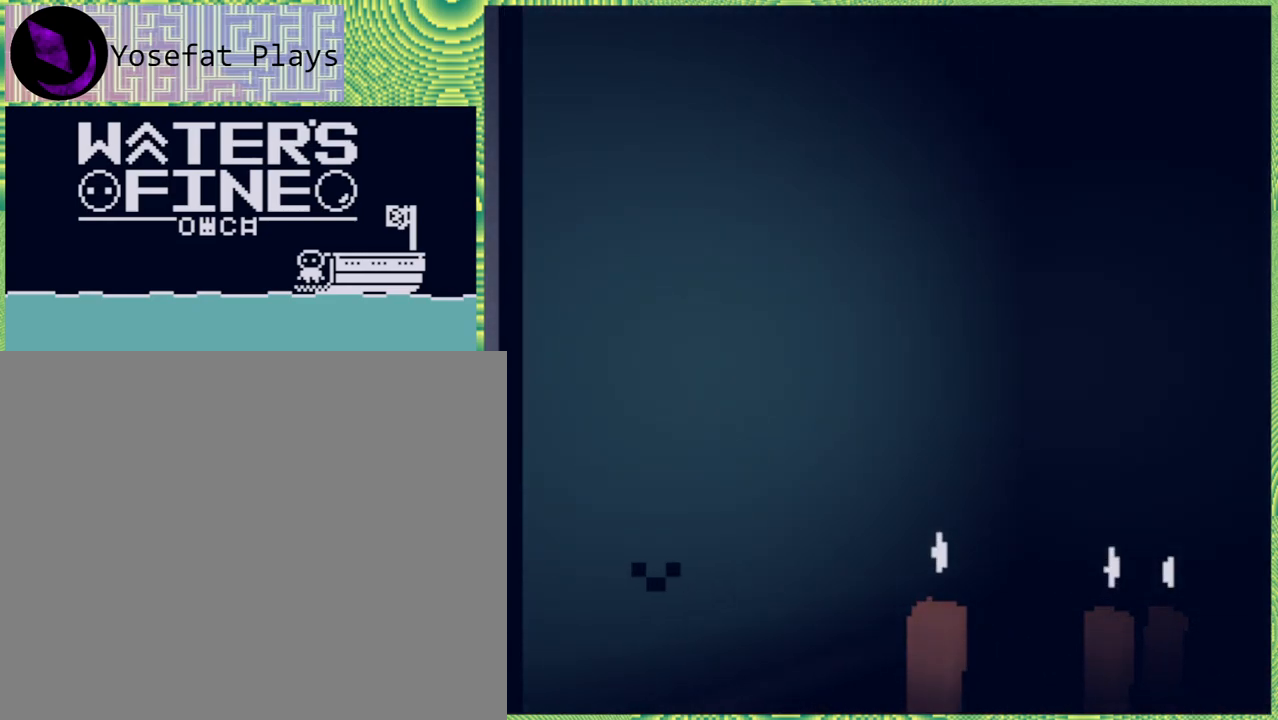
{"buttons": [], "left_stick": "center", "right_stick": "center", "events": []}
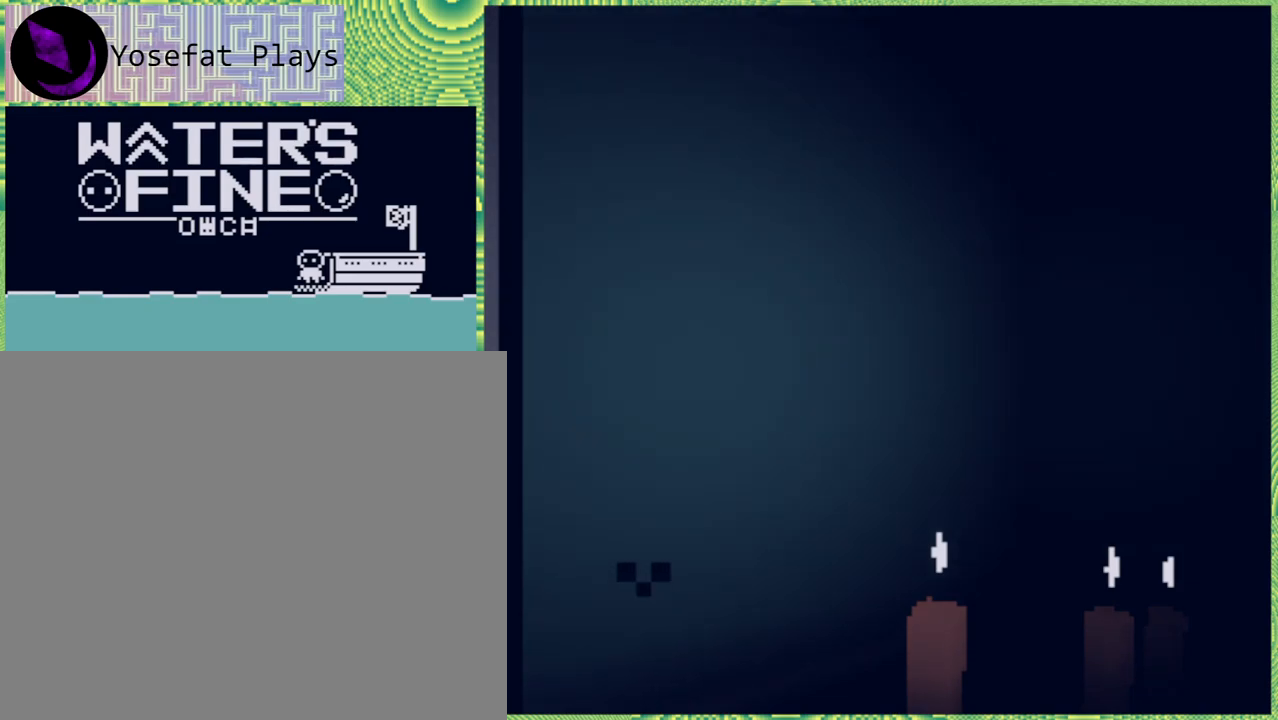
{"buttons": [], "left_stick": "center", "right_stick": "center", "events": [[50, "B", "down"], [183, "B", "up"]]}
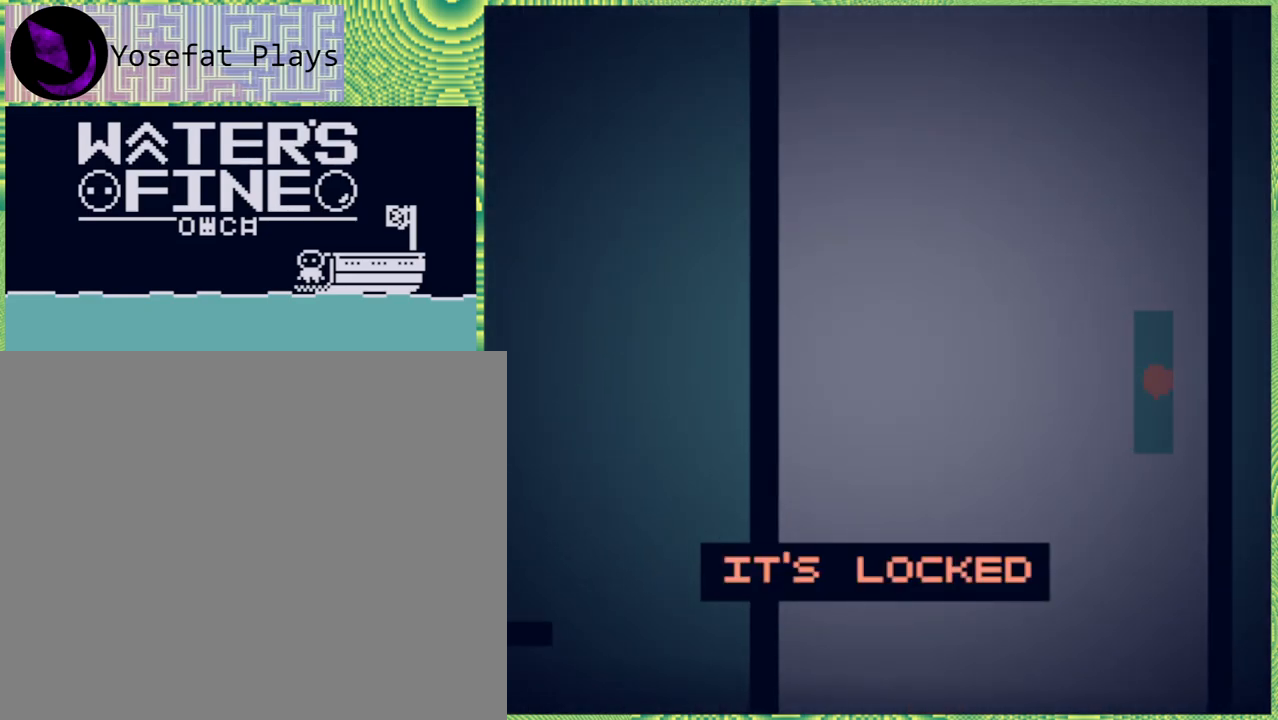
{"buttons": [], "left_stick": "center", "right_stick": "center", "events": []}
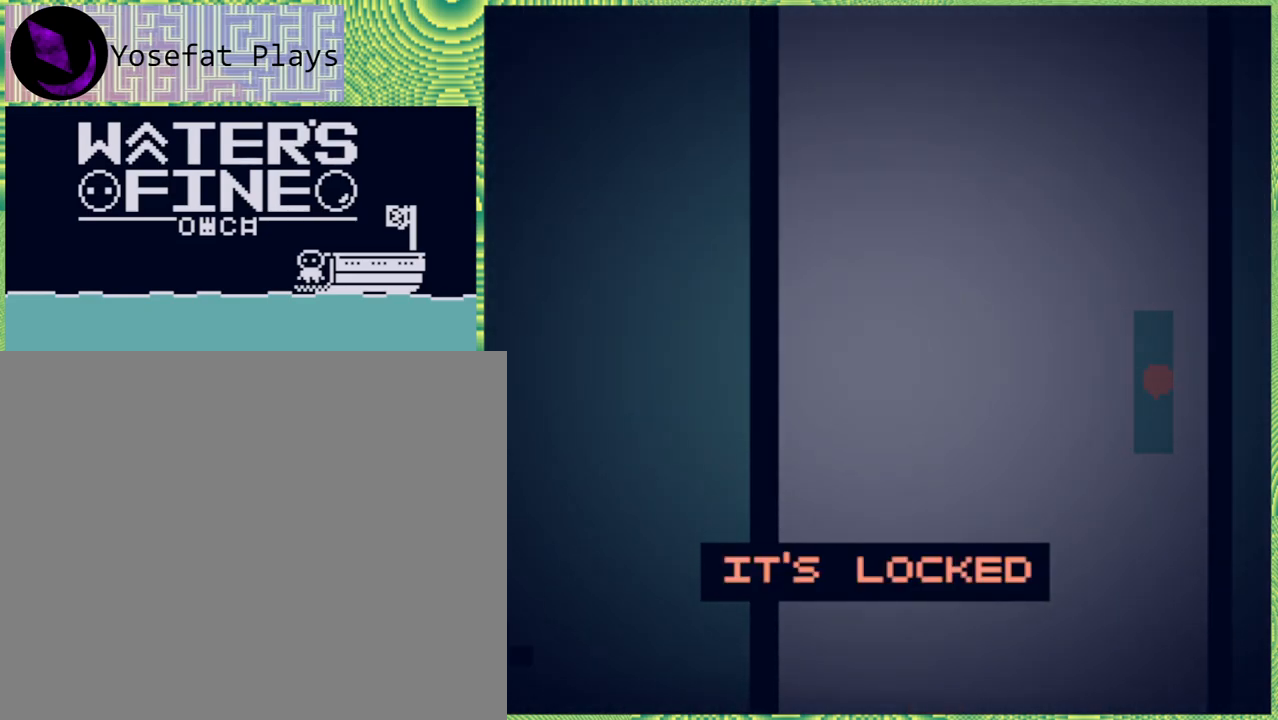
{"buttons": [], "left_stick": "center", "right_stick": "center", "events": [[33, "Y", "down"], [117, "Y", "up"]]}
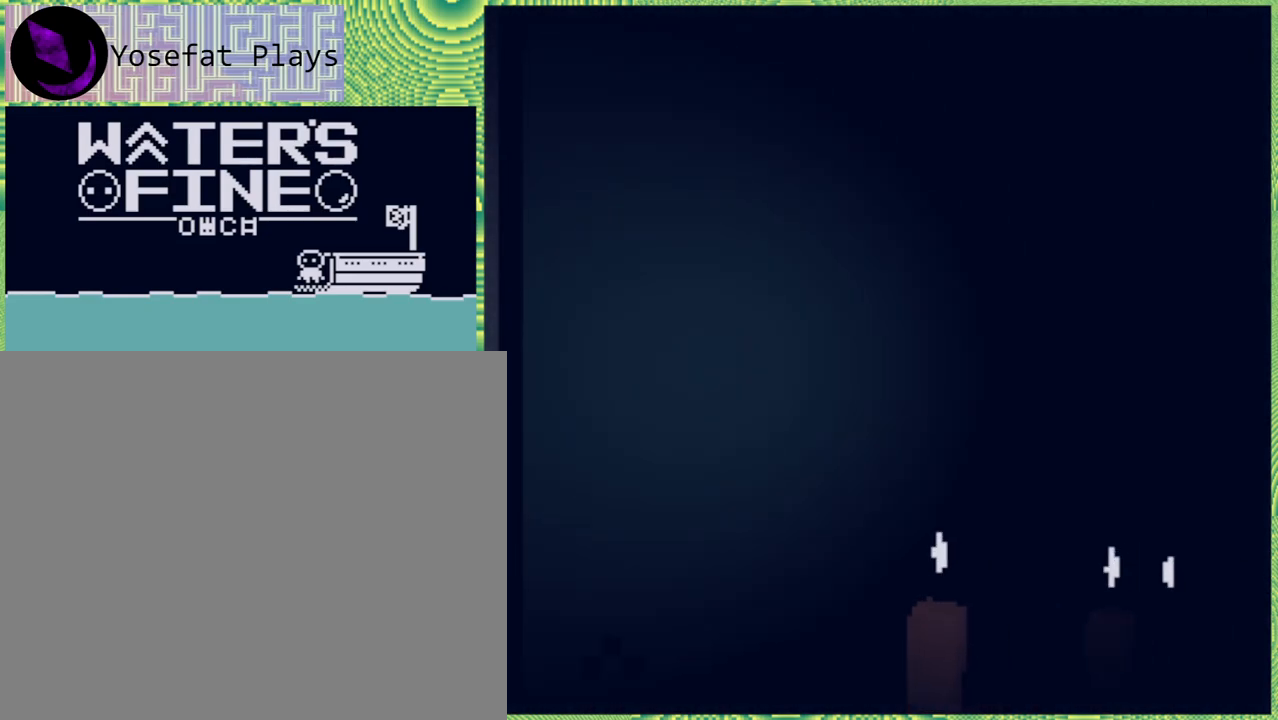
{"buttons": [], "left_stick": "center", "right_stick": "center", "events": [[117, "B", "down"], [250, "B", "up"]]}